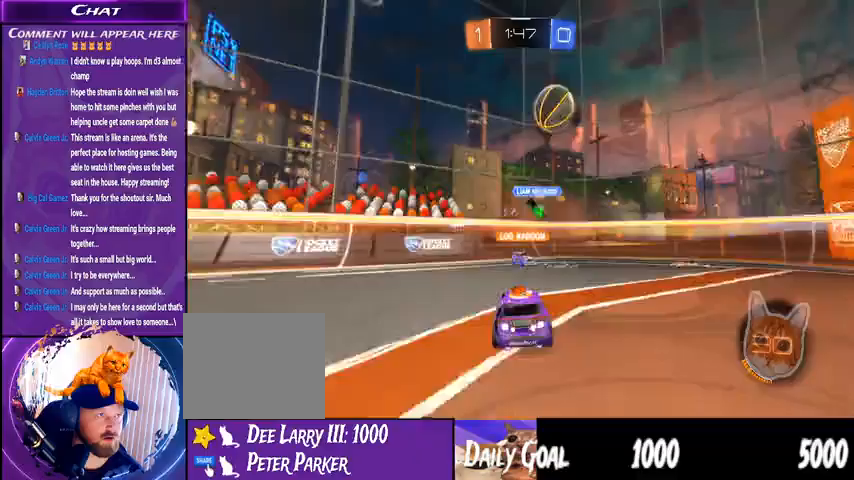
Gameplay with a controller (PlayStation layout); each line is a JSON object with the inputs held at the frame after it. "events" lists button and stick changes between this image and that frame as [ms after this image, input, new state], when the widget could be followed in between. Not read: HOME L1 R1.
{"buttons": ["R2"], "left_stick": "down-right", "right_stick": "center", "events": []}
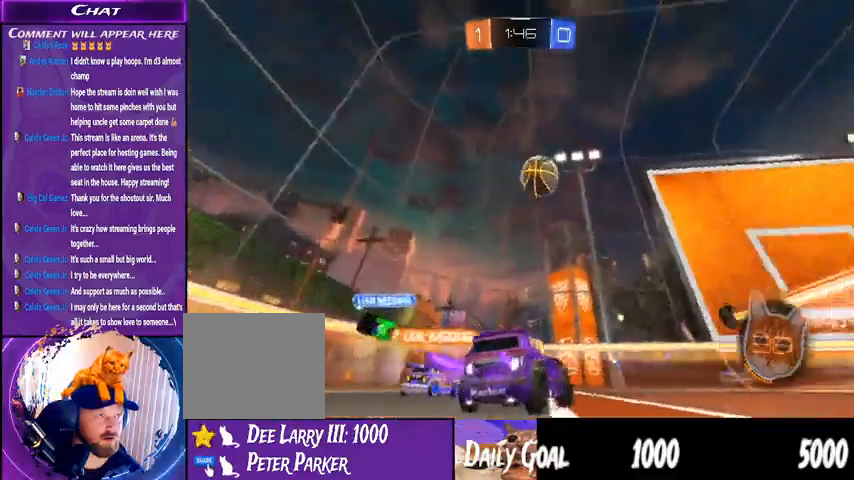
{"buttons": ["R2"], "left_stick": "center", "right_stick": "center", "events": [[267, "left_stick", "center"]]}
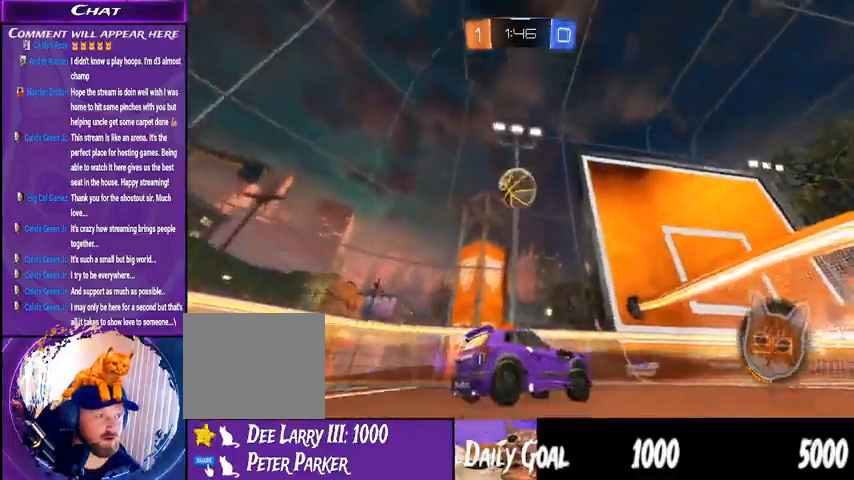
{"buttons": ["R2"], "left_stick": "center", "right_stick": "center", "events": []}
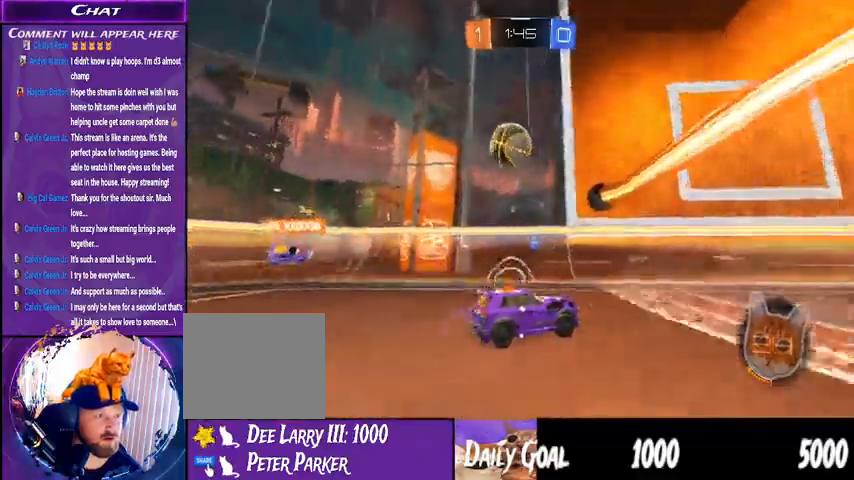
{"buttons": ["R2"], "left_stick": "center", "right_stick": "center", "events": []}